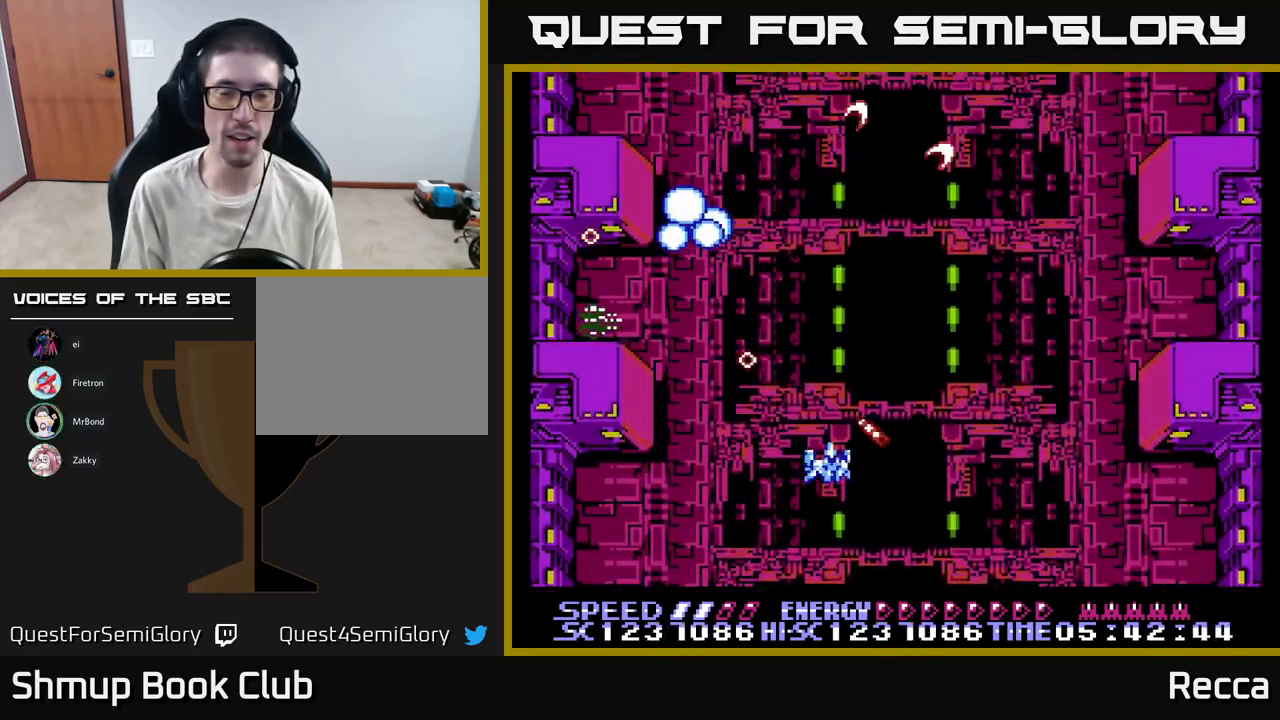
Gameplay with a controller (Xbox layout); each line is a JSON object with the inputs held at the frame after it. "events" lists button and stick changes between this image and that frame as [ms after this image, input, new state], when the widget could be followed in between. Not read: left_stick right_stick.
{"buttons": ["A", "X"], "events": [[333, "DPAD_RIGHT", "down"], [350, "DPAD_DOWN", "down"], [383, "DPAD_RIGHT", "up"], [417, "DPAD_DOWN", "up"]]}
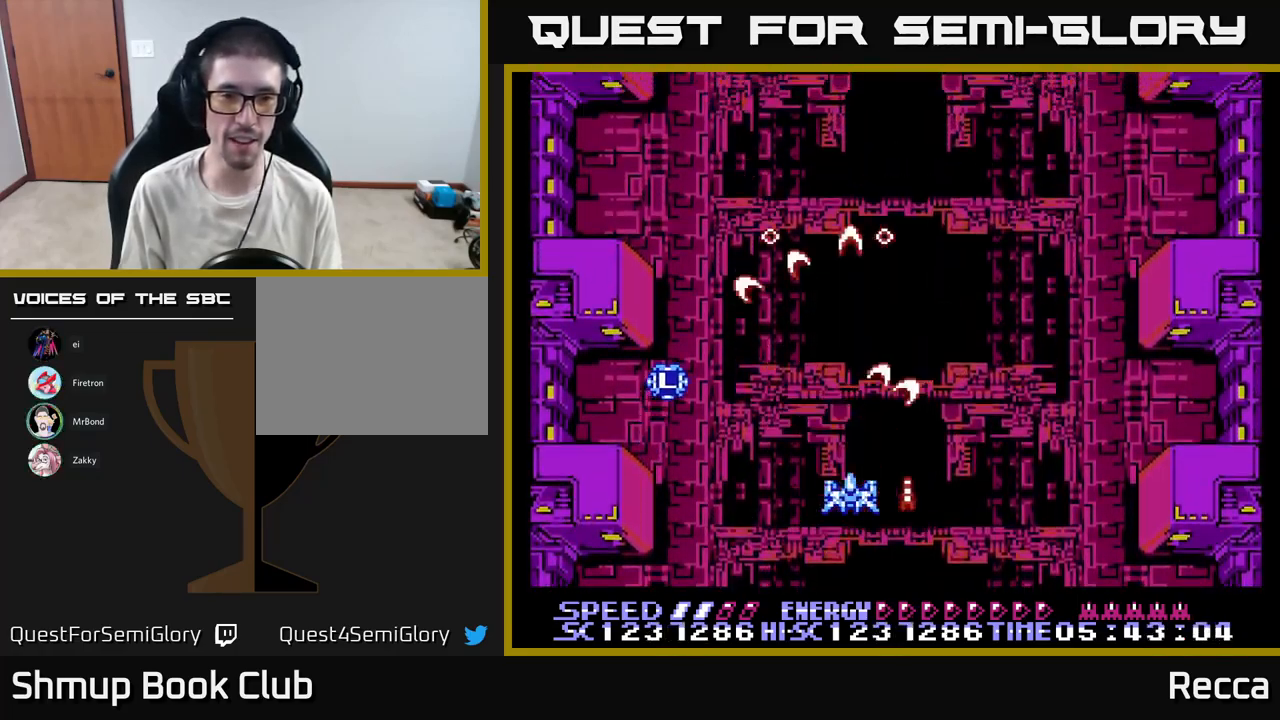
{"buttons": ["A", "X"], "events": [[383, "DPAD_RIGHT", "down"], [500, "DPAD_RIGHT", "up"]]}
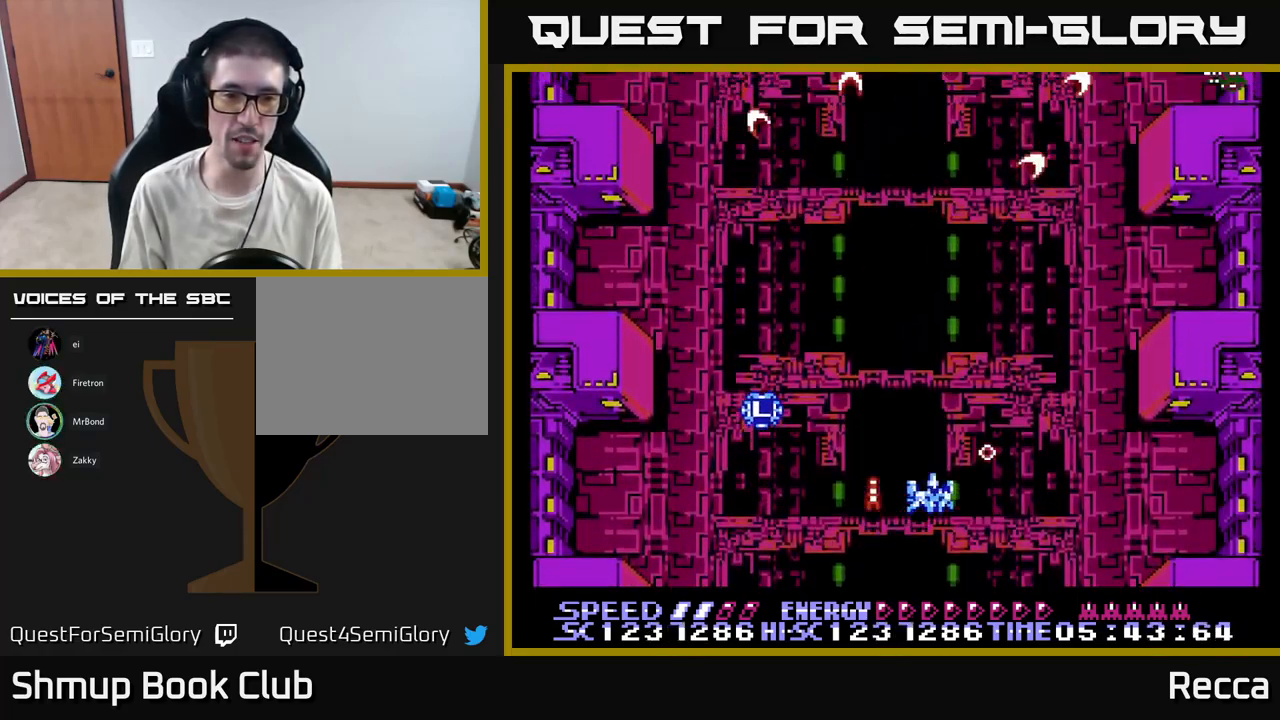
{"buttons": ["A", "X"], "events": [[50, "DPAD_LEFT", "down"], [183, "DPAD_DOWN", "down"], [183, "DPAD_LEFT", "up"], [217, "DPAD_RIGHT", "down"], [267, "DPAD_DOWN", "up"], [317, "DPAD_RIGHT", "up"]]}
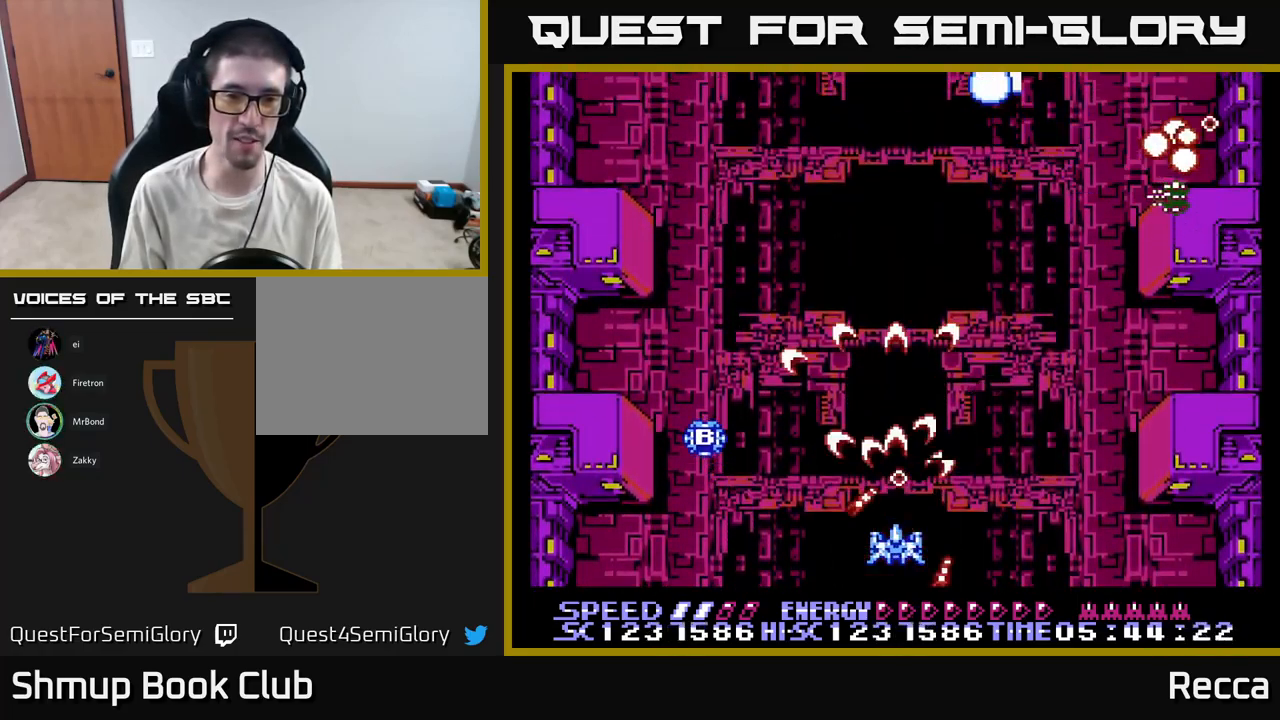
{"buttons": ["A", "X"], "events": [[117, "DPAD_UP", "down"], [233, "DPAD_RIGHT", "down"], [267, "DPAD_UP", "up"], [383, "DPAD_DOWN", "down"], [383, "DPAD_RIGHT", "up"], [483, "DPAD_DOWN", "up"]]}
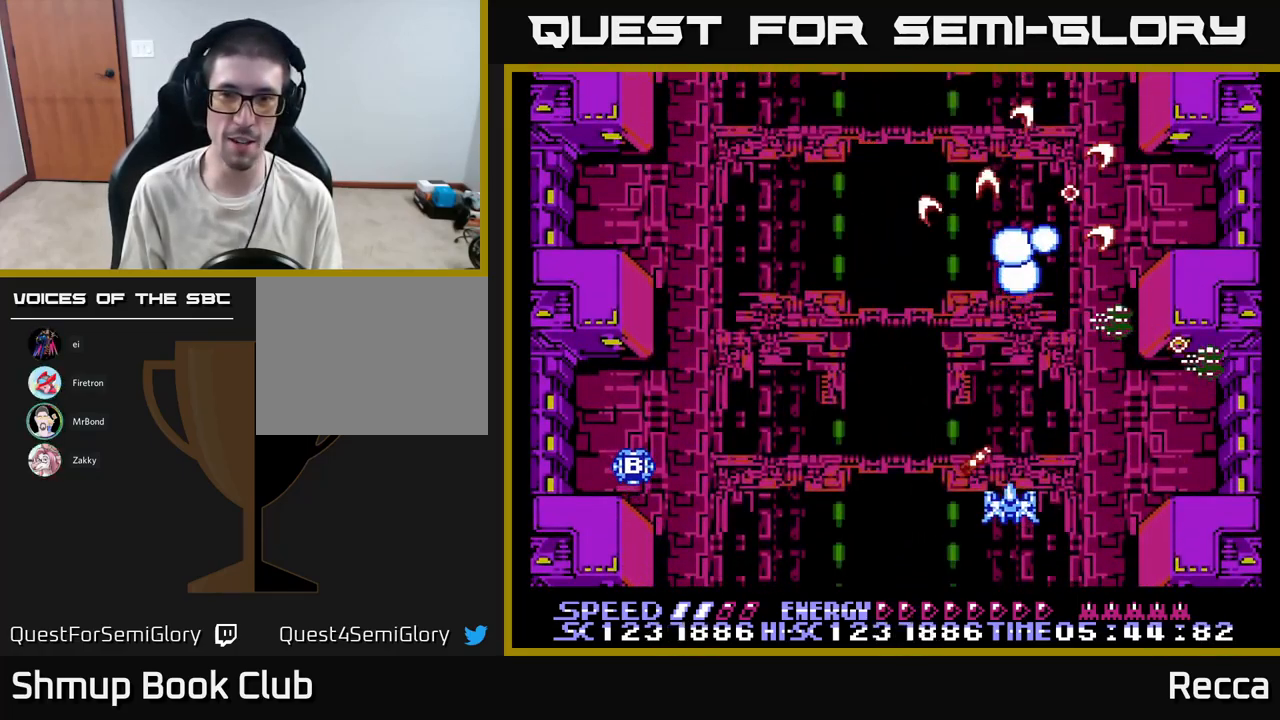
{"buttons": ["A", "X"], "events": [[217, "DPAD_DOWN", "down"], [350, "DPAD_DOWN", "up"]]}
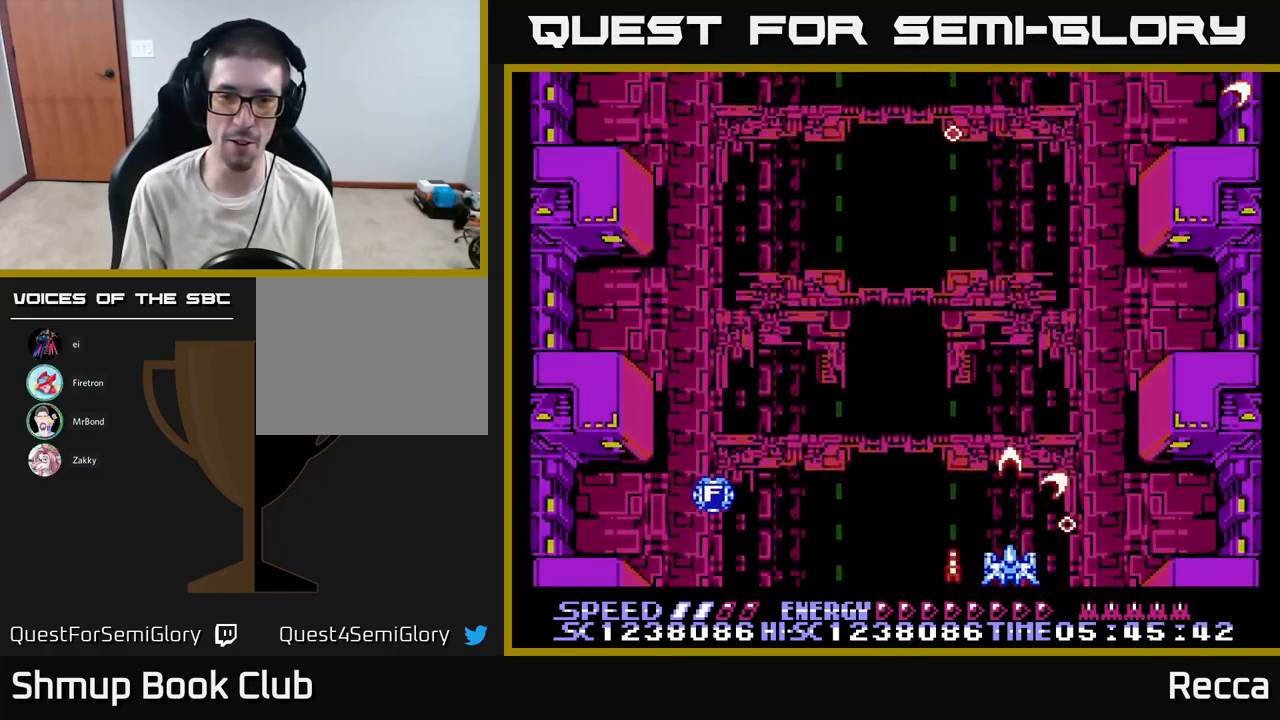
{"buttons": ["A", "X", "DPAD_LEFT"], "events": [[100, "DPAD_UP", "down"], [267, "DPAD_UP", "up"], [433, "DPAD_LEFT", "down"]]}
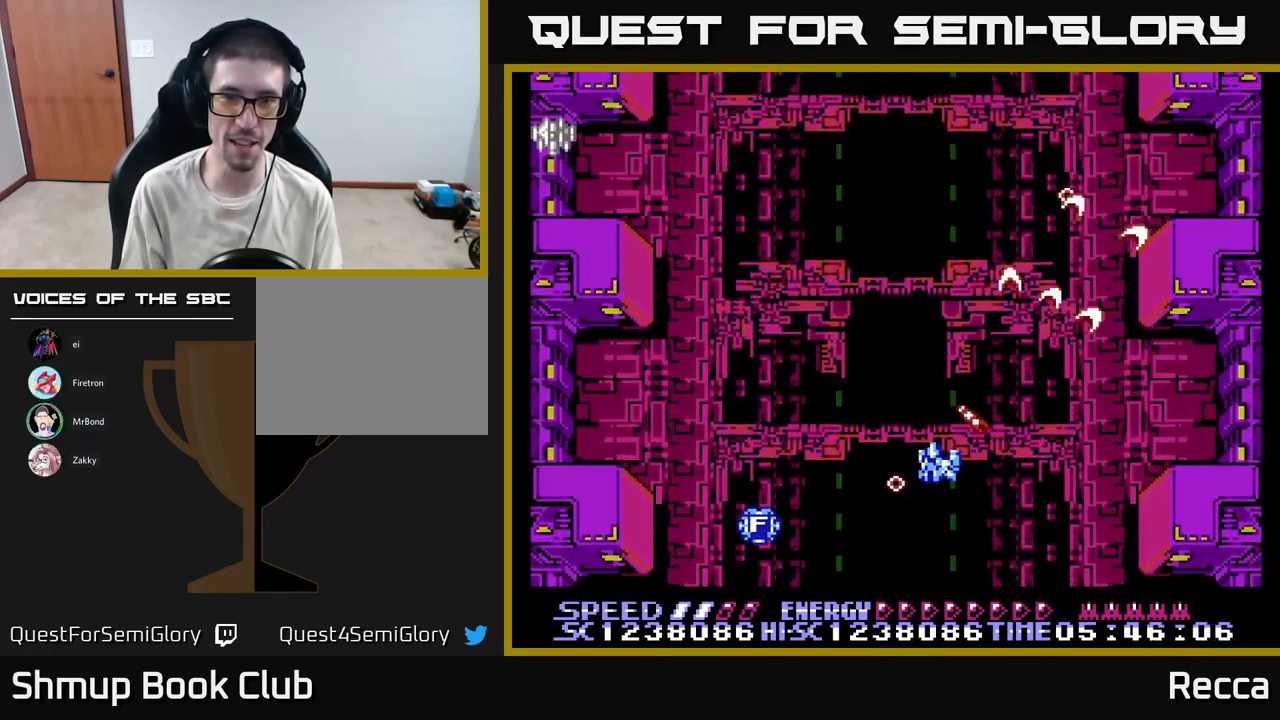
{"buttons": ["A", "X"], "events": [[100, "DPAD_LEFT", "up"]]}
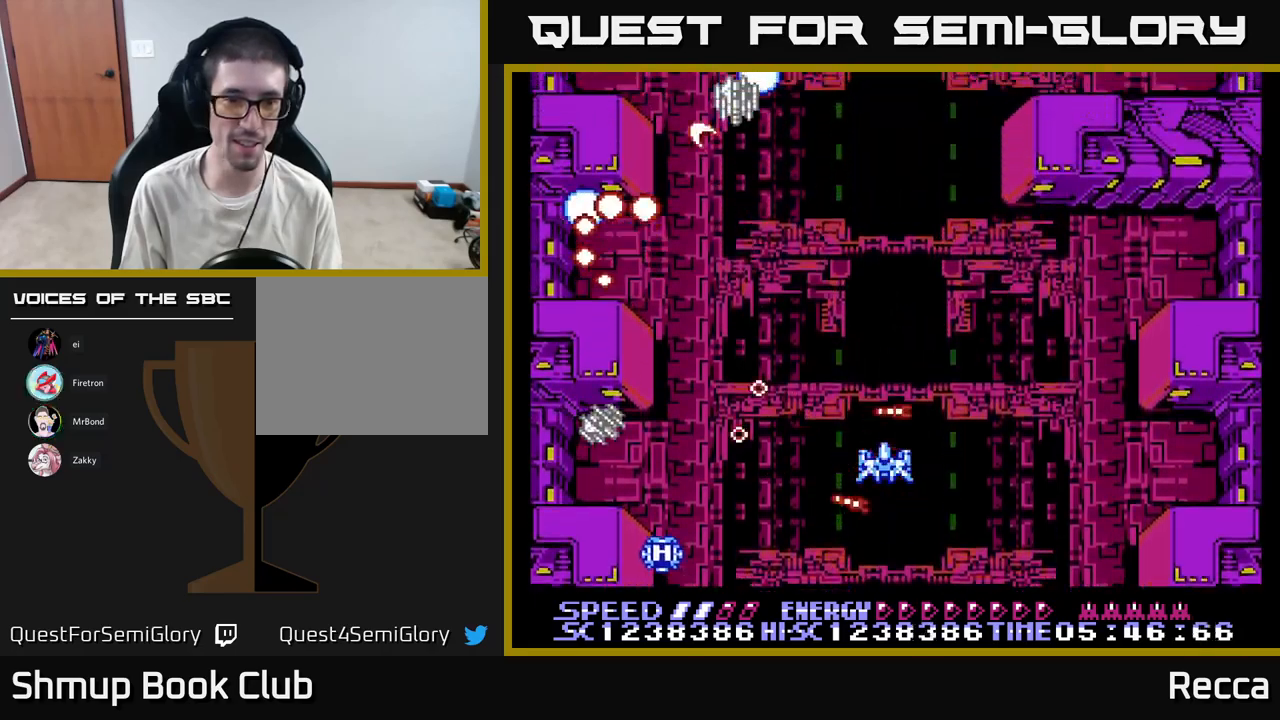
{"buttons": ["A", "X", "DPAD_DOWN", "DPAD_RIGHT"], "events": [[250, "DPAD_DOWN", "down"], [367, "DPAD_RIGHT", "down"]]}
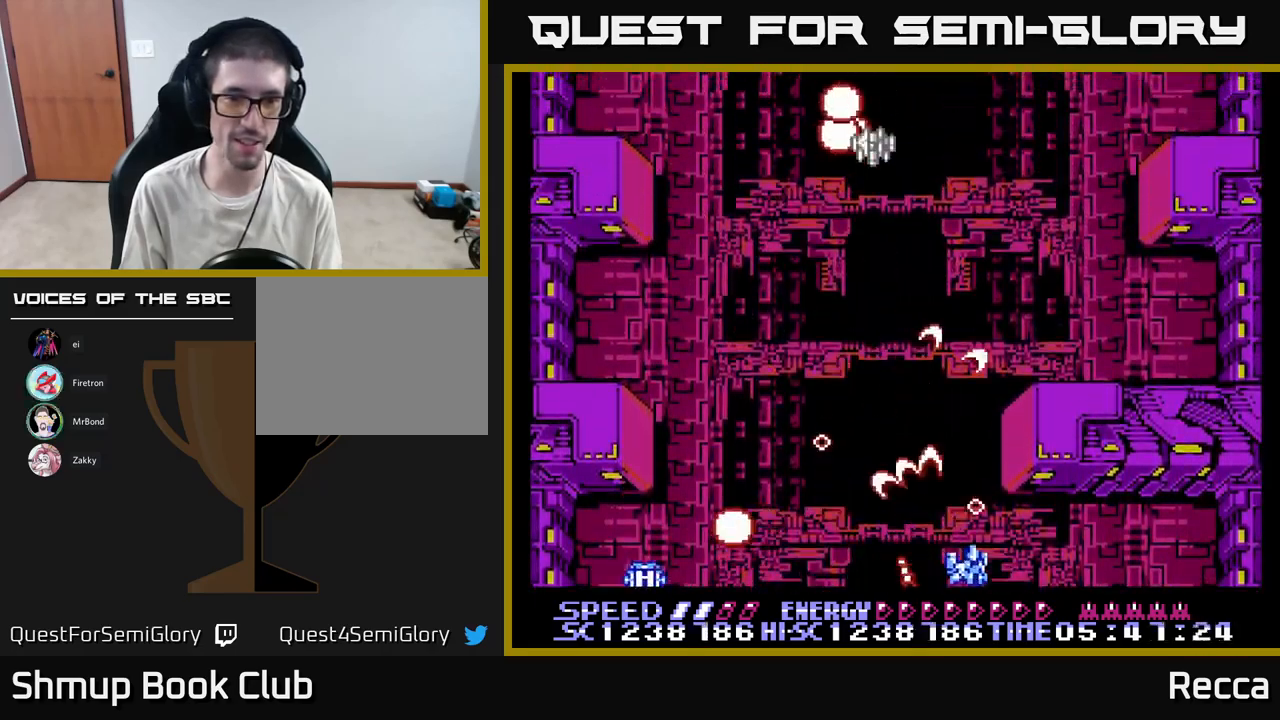
{"buttons": ["A", "X"], "events": [[134, "DPAD_RIGHT", "up"], [150, "DPAD_DOWN", "up"], [167, "DPAD_UP", "down"], [217, "DPAD_LEFT", "down"], [417, "DPAD_LEFT", "up"], [434, "DPAD_UP", "up"]]}
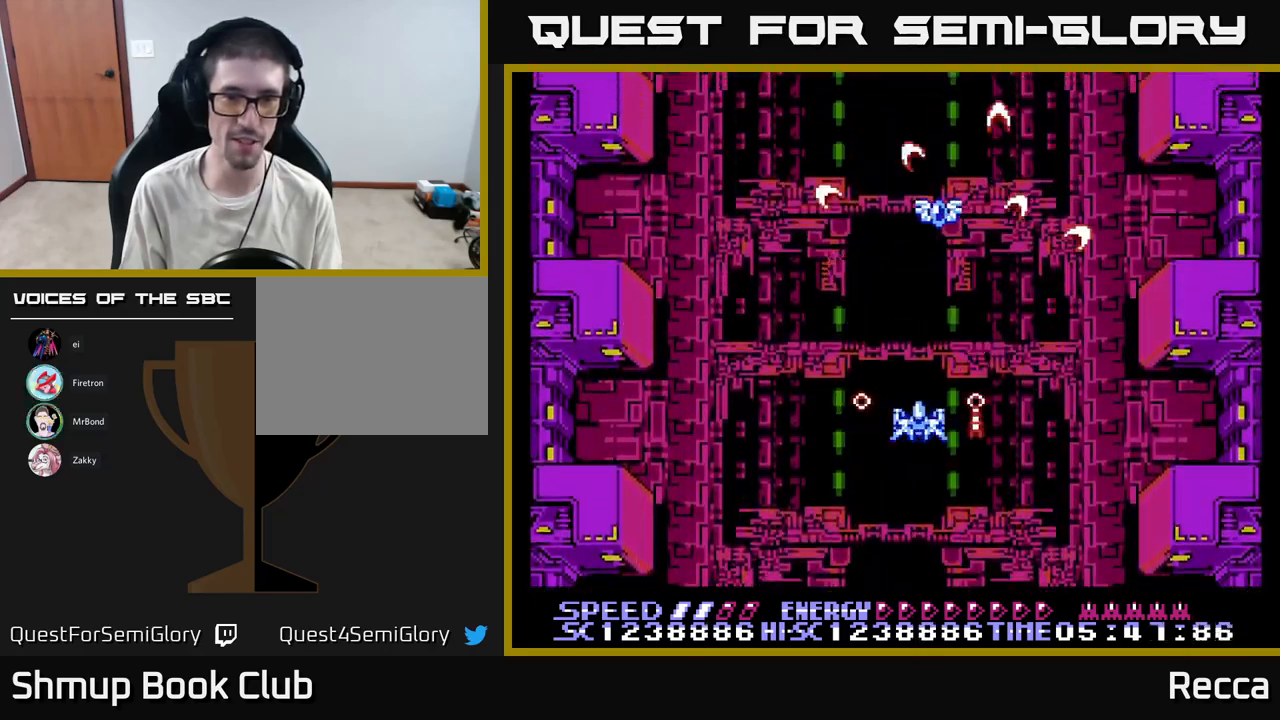
{"buttons": ["A", "X", "DPAD_UP"], "events": [[50, "DPAD_LEFT", "down"], [167, "DPAD_LEFT", "up"], [184, "DPAD_RIGHT", "down"], [200, "DPAD_UP", "down"], [484, "DPAD_RIGHT", "up"]]}
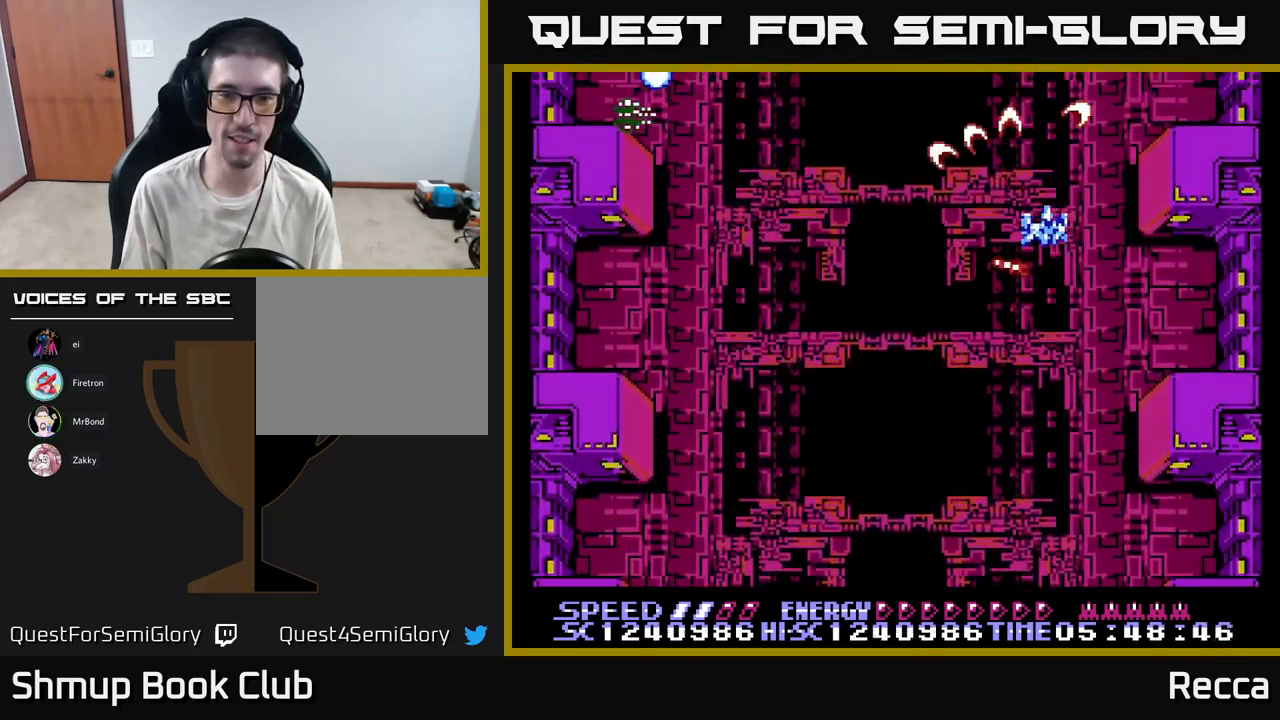
{"buttons": ["A", "X", "DPAD_LEFT"], "events": [[34, "DPAD_LEFT", "down"], [50, "DPAD_UP", "up"], [117, "DPAD_DOWN", "down"], [167, "DPAD_LEFT", "up"], [350, "DPAD_LEFT", "down"], [450, "DPAD_DOWN", "up"]]}
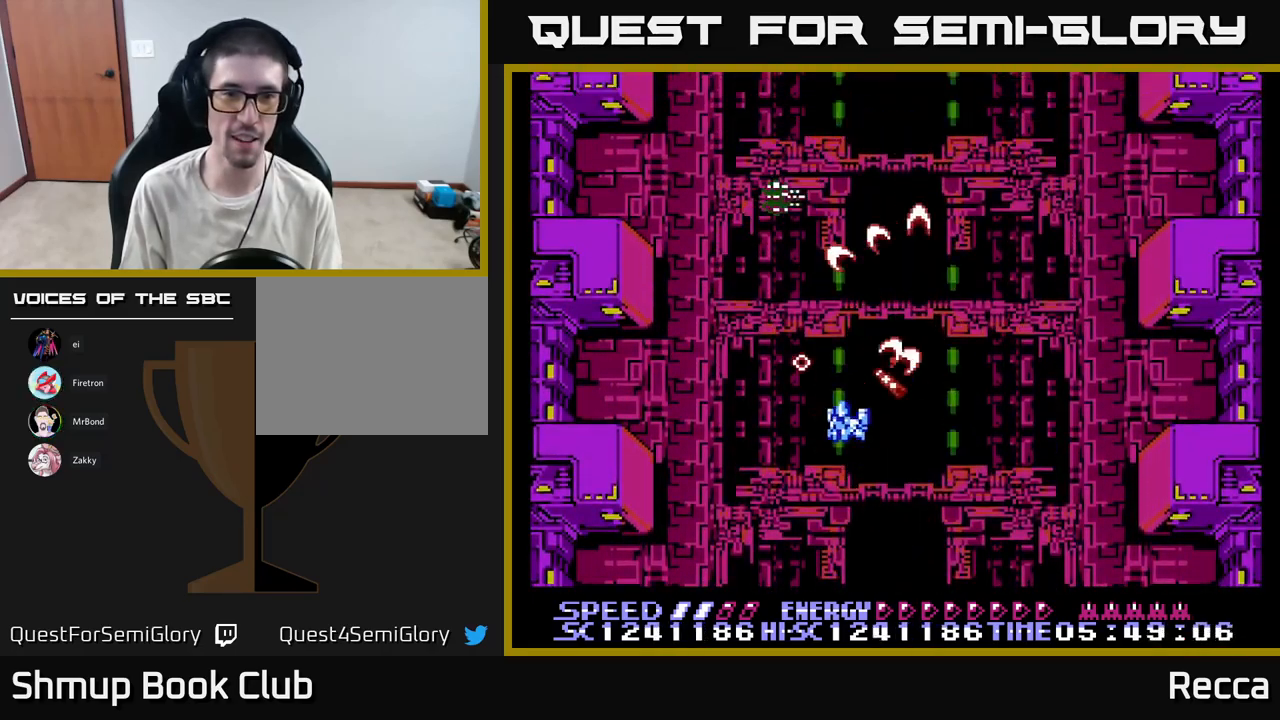
{"buttons": ["A", "X", "DPAD_DOWN"], "events": [[50, "DPAD_LEFT", "up"], [250, "DPAD_RIGHT", "down"], [417, "DPAD_DOWN", "down"], [467, "DPAD_RIGHT", "up"]]}
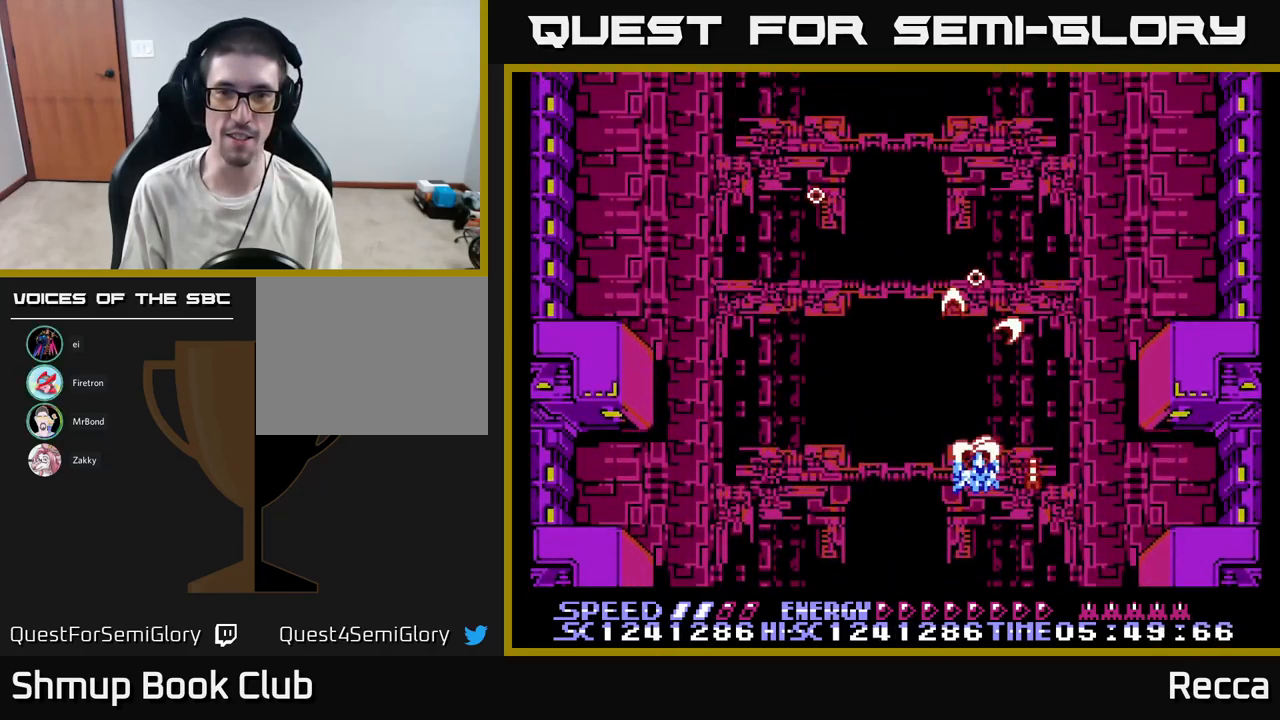
{"buttons": ["A", "X", "DPAD_RIGHT"], "events": [[50, "DPAD_LEFT", "down"], [67, "DPAD_DOWN", "up"], [134, "DPAD_UP", "down"], [200, "DPAD_UP", "up"], [234, "DPAD_LEFT", "up"], [434, "DPAD_RIGHT", "down"]]}
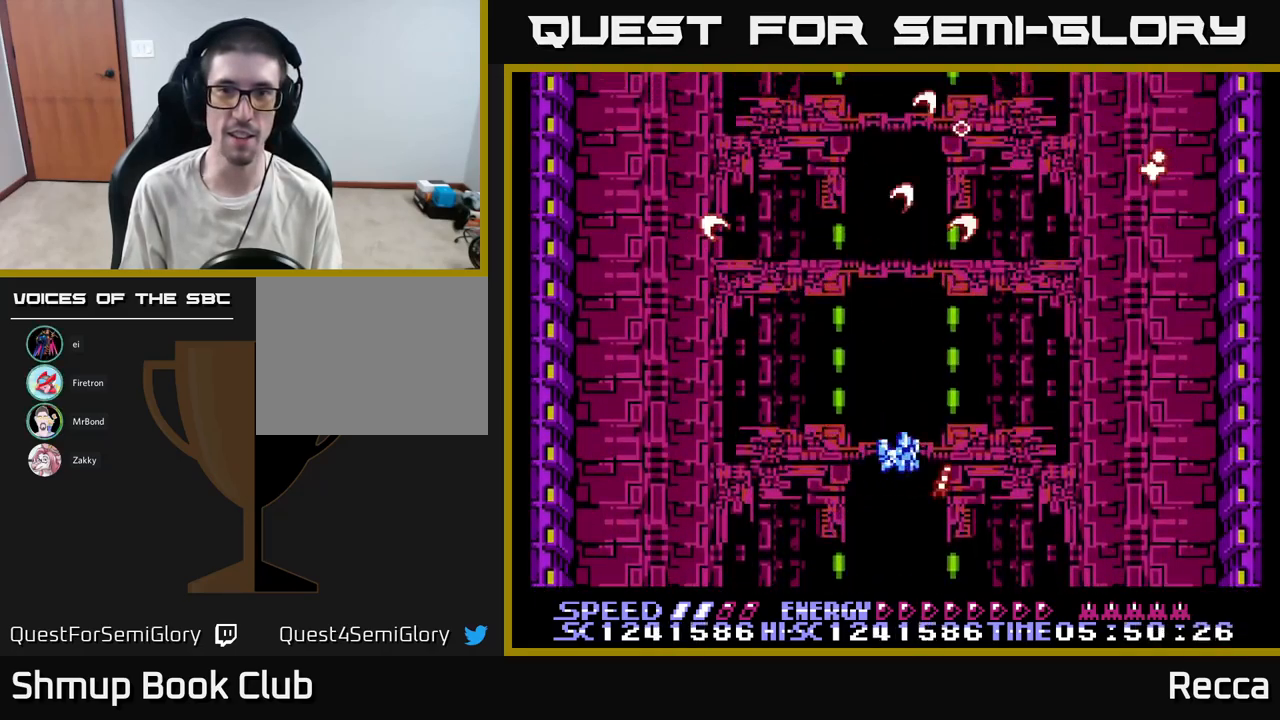
{"buttons": ["A", "X"], "events": [[200, "DPAD_RIGHT", "up"], [234, "DPAD_LEFT", "down"], [384, "DPAD_LEFT", "up"], [417, "DPAD_DOWN", "down"], [417, "DPAD_RIGHT", "down"], [434, "DPAD_DOWN", "up"], [500, "DPAD_RIGHT", "up"]]}
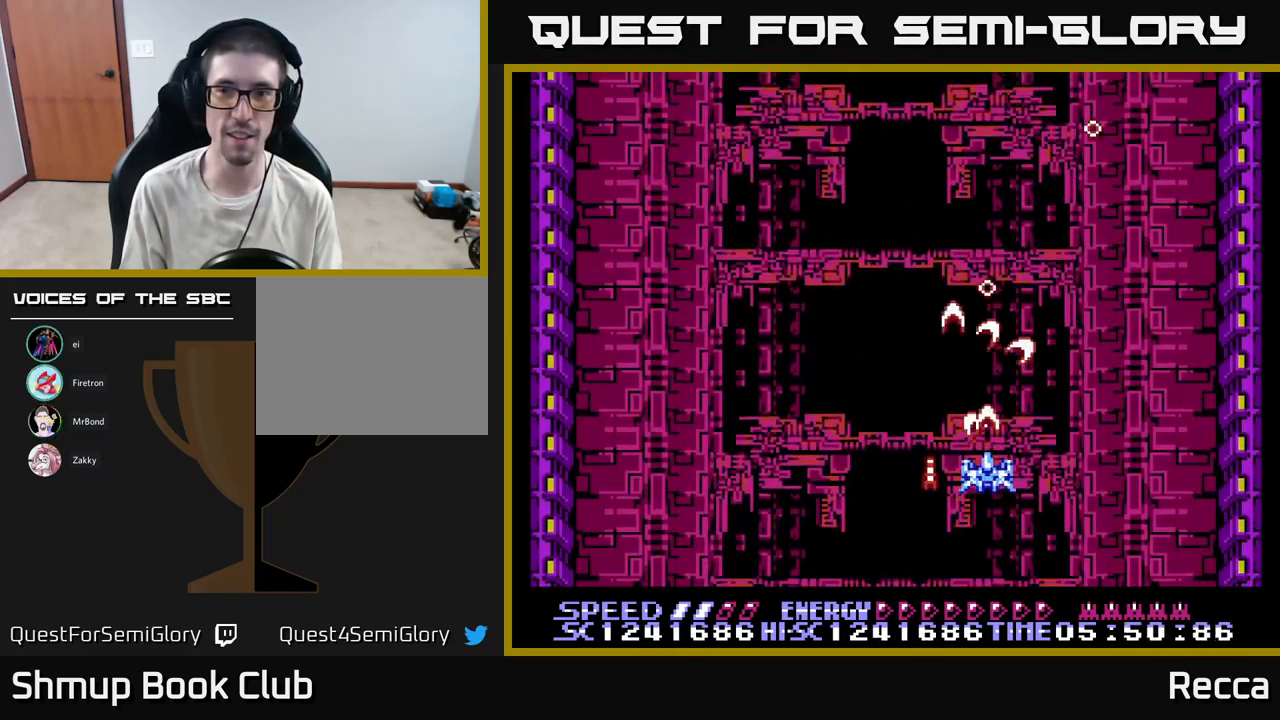
{"buttons": ["A", "X"], "events": [[34, "DPAD_LEFT", "down"], [167, "DPAD_LEFT", "up"]]}
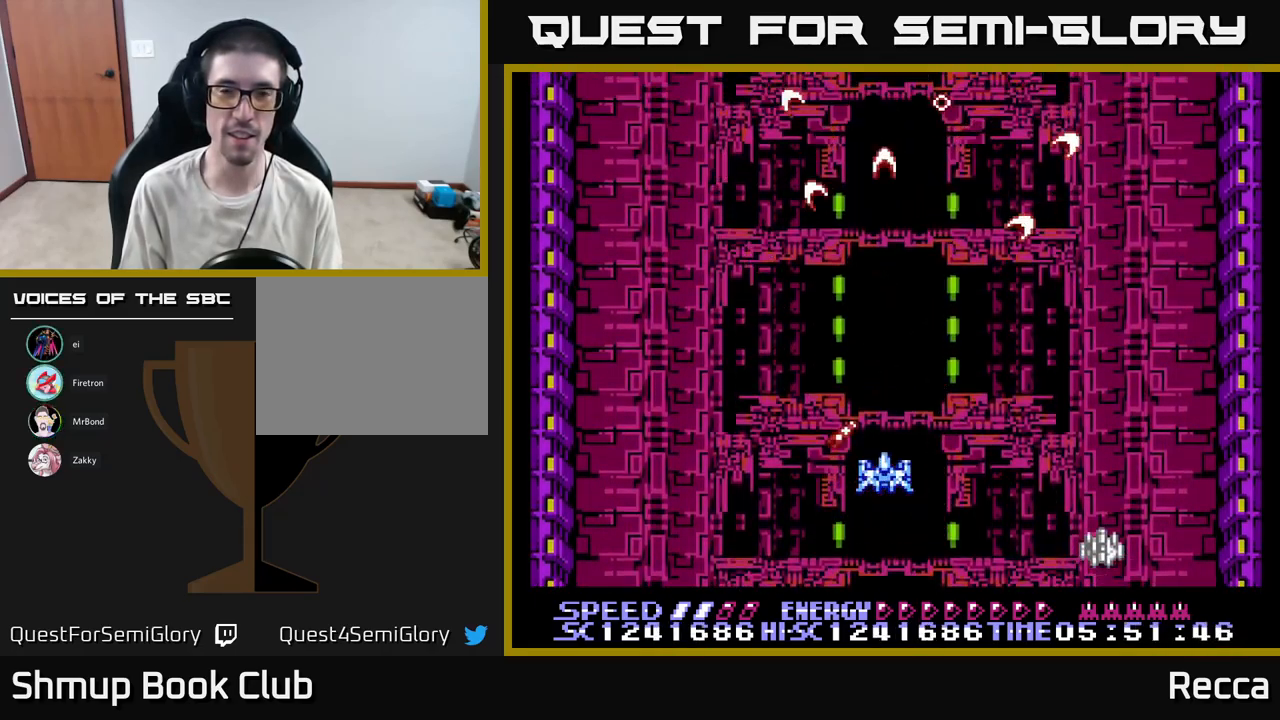
{"buttons": ["A", "X"], "events": []}
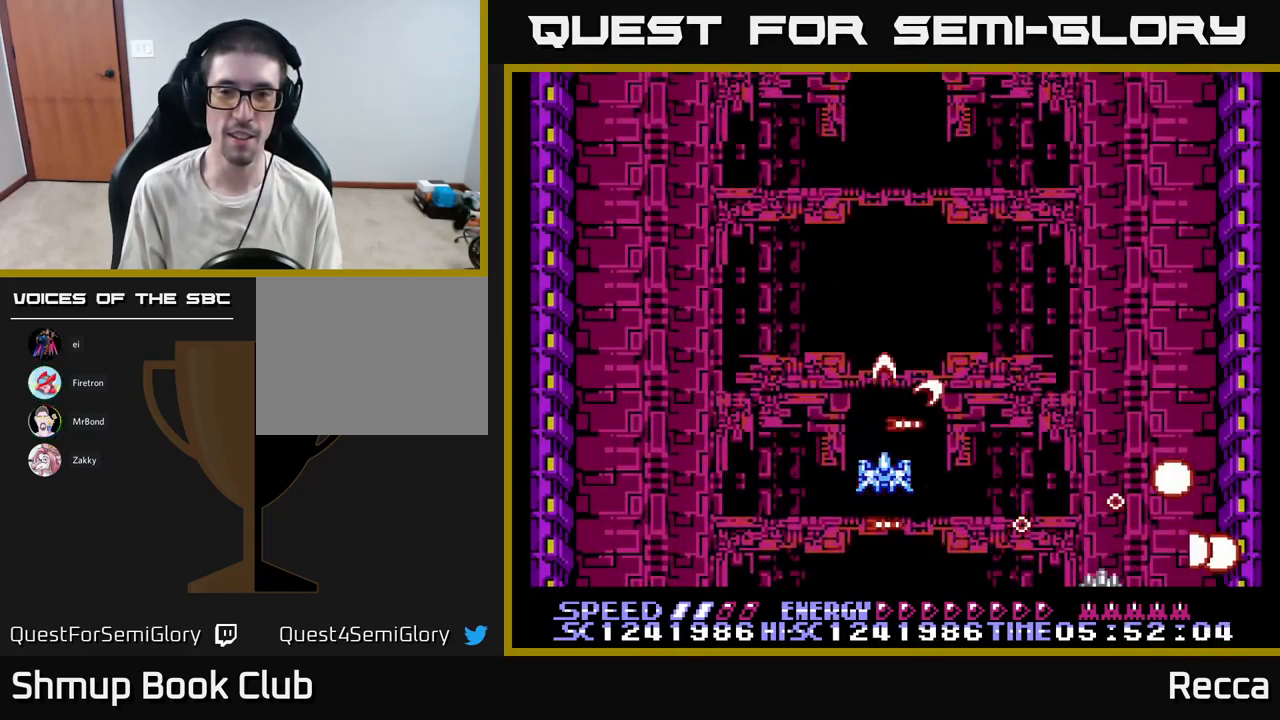
{"buttons": ["A", "X"], "events": [[216, "DPAD_LEFT", "down"], [300, "DPAD_UP", "down"], [316, "DPAD_LEFT", "up"], [416, "DPAD_UP", "up"]]}
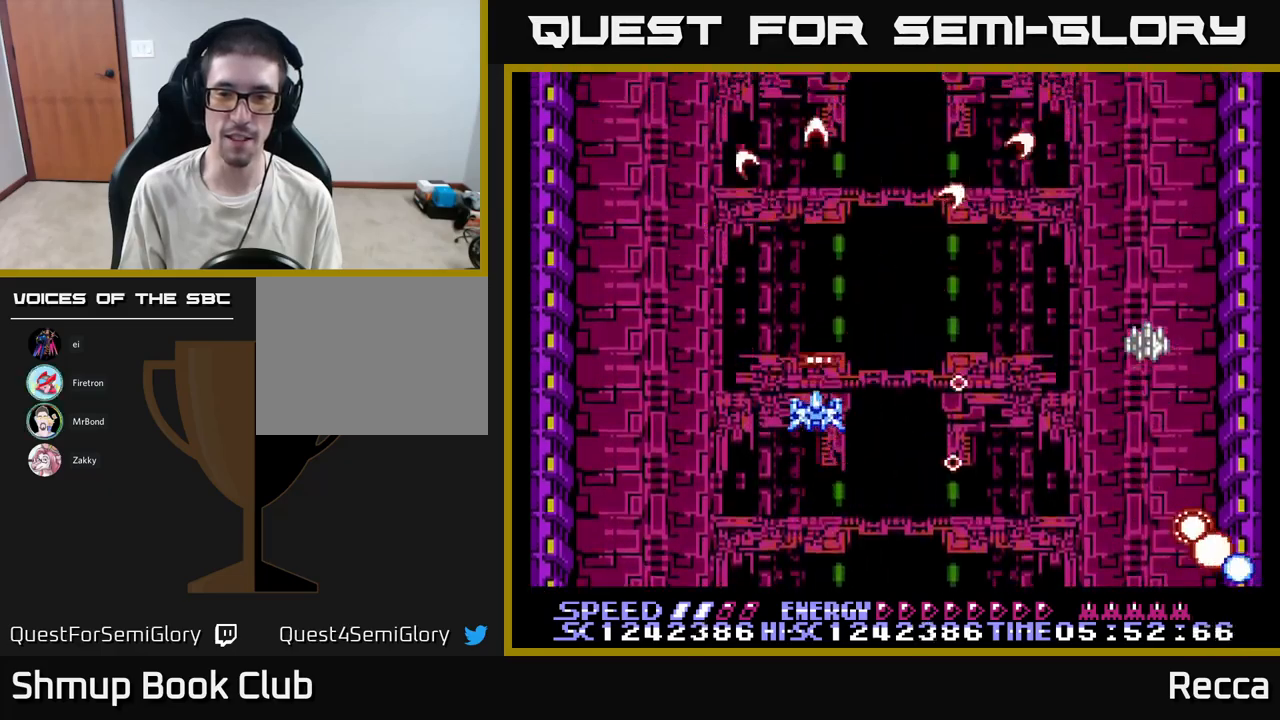
{"buttons": ["A", "X"], "events": []}
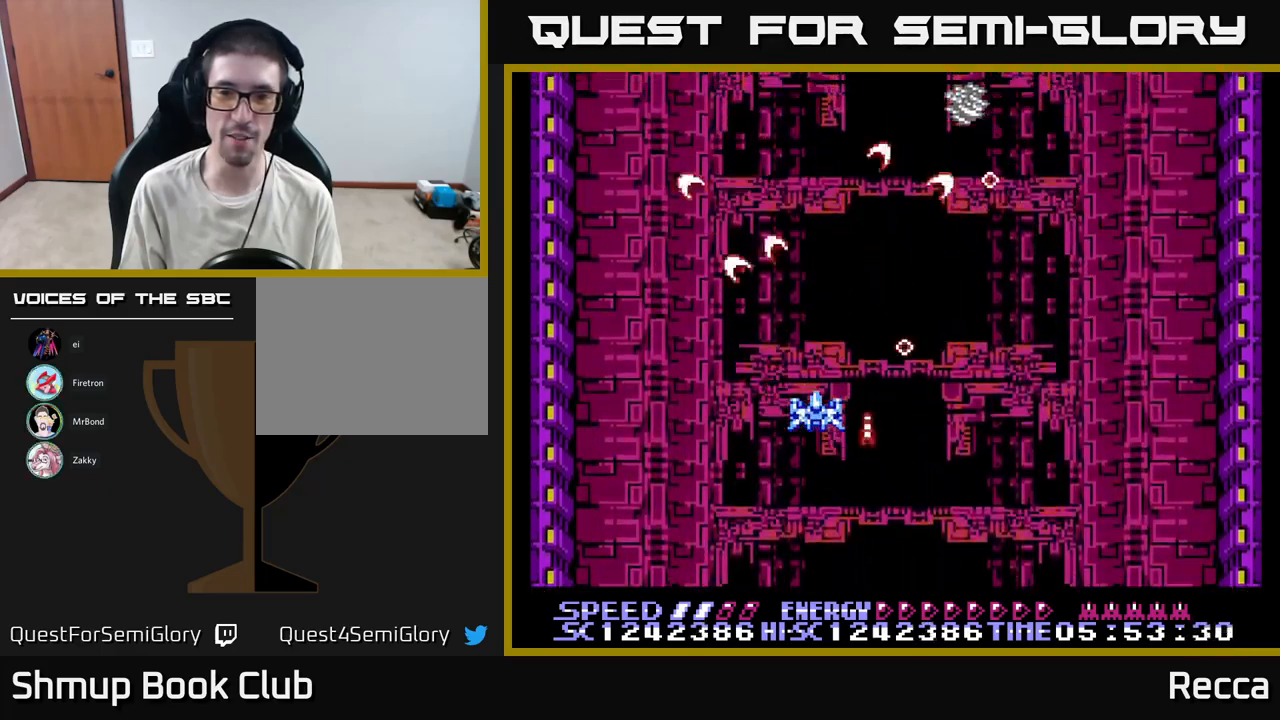
{"buttons": ["A", "X"], "events": []}
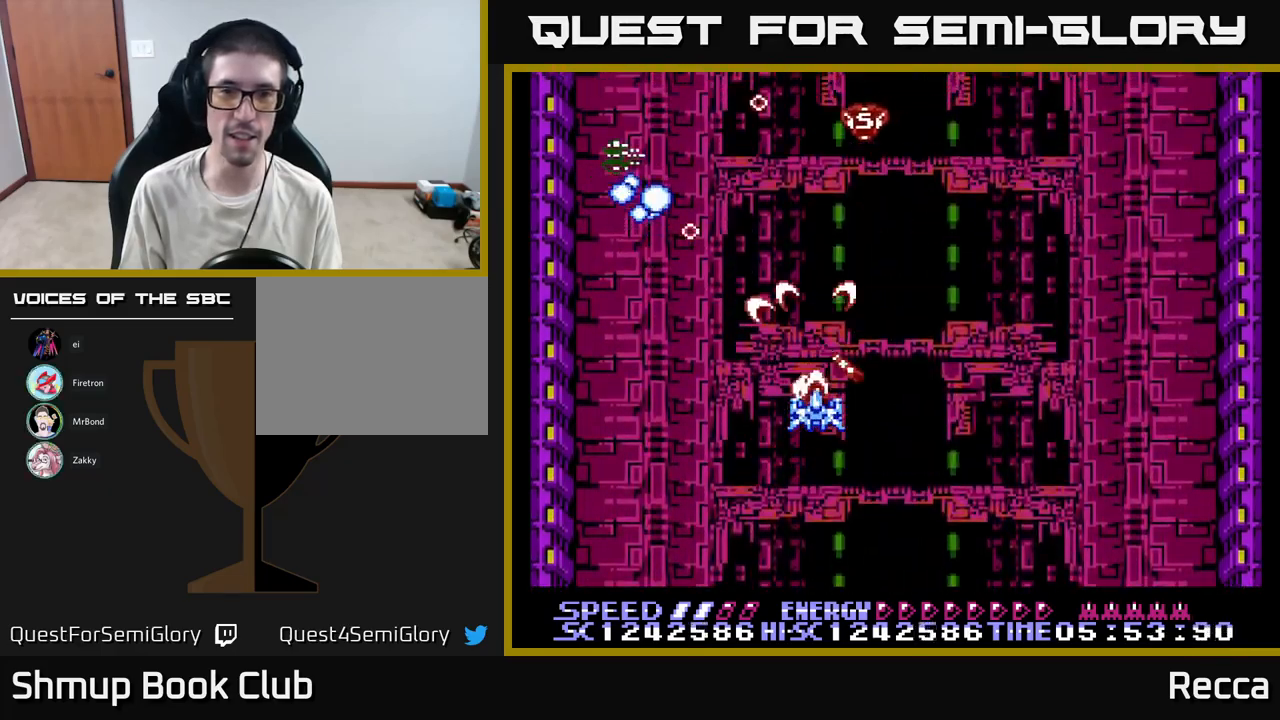
{"buttons": ["A", "X"], "events": []}
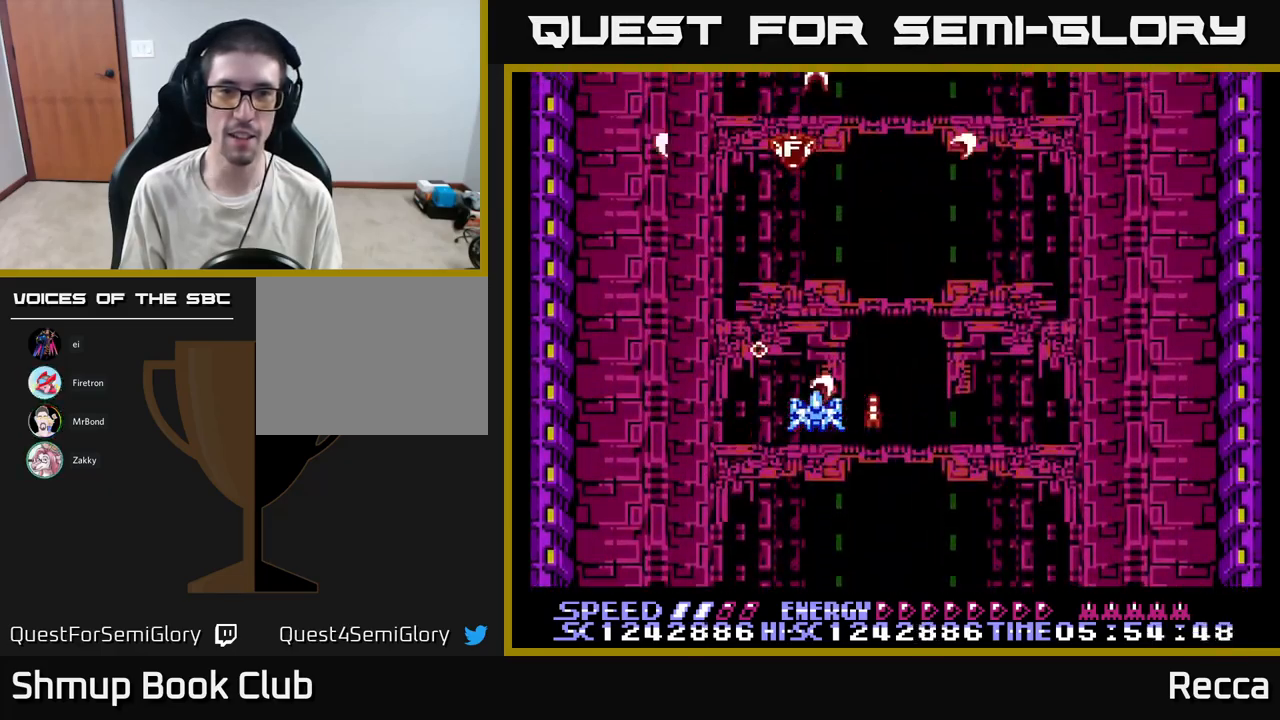
{"buttons": ["A", "X"], "events": []}
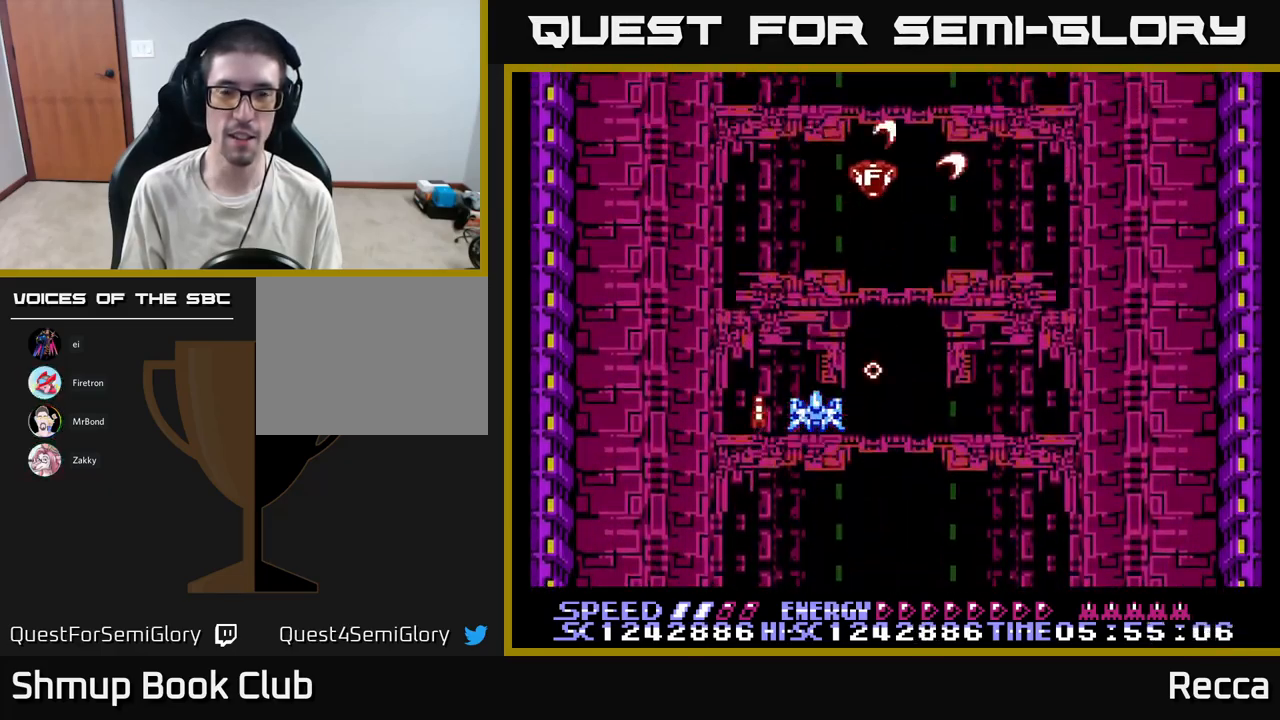
{"buttons": ["A", "X"], "events": []}
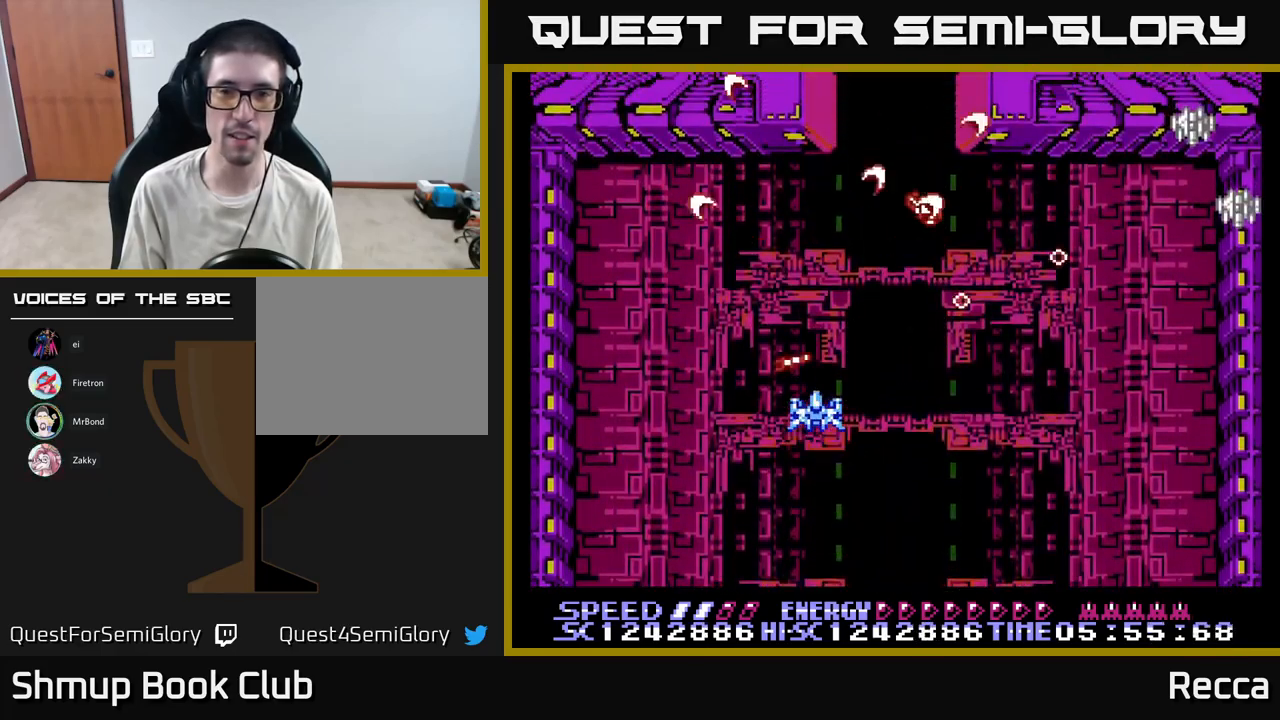
{"buttons": ["A", "X", "DPAD_RIGHT"], "events": [[150, "DPAD_RIGHT", "down"], [267, "DPAD_DOWN", "down"], [450, "DPAD_DOWN", "up"]]}
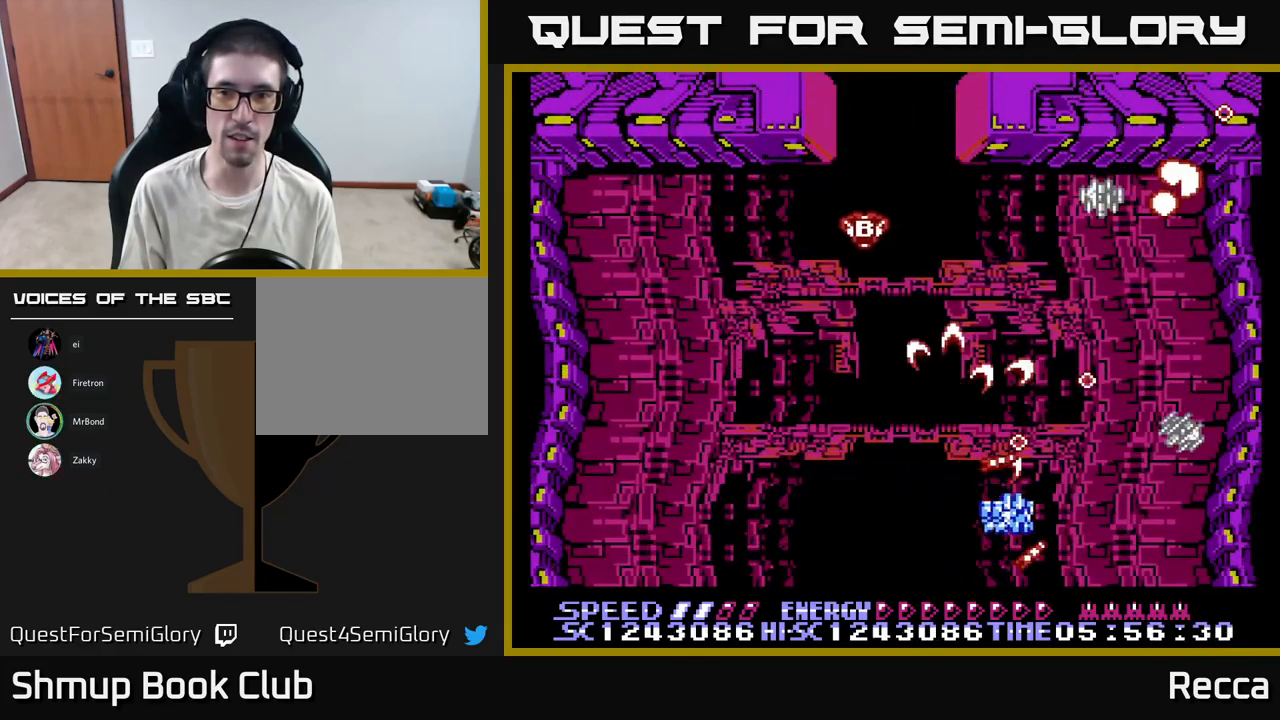
{"buttons": ["A", "X", "DPAD_RIGHT"], "events": [[67, "DPAD_RIGHT", "up"], [100, "DPAD_UP", "down"], [117, "DPAD_LEFT", "down"], [200, "DPAD_UP", "up"], [434, "DPAD_LEFT", "up"], [467, "DPAD_RIGHT", "down"]]}
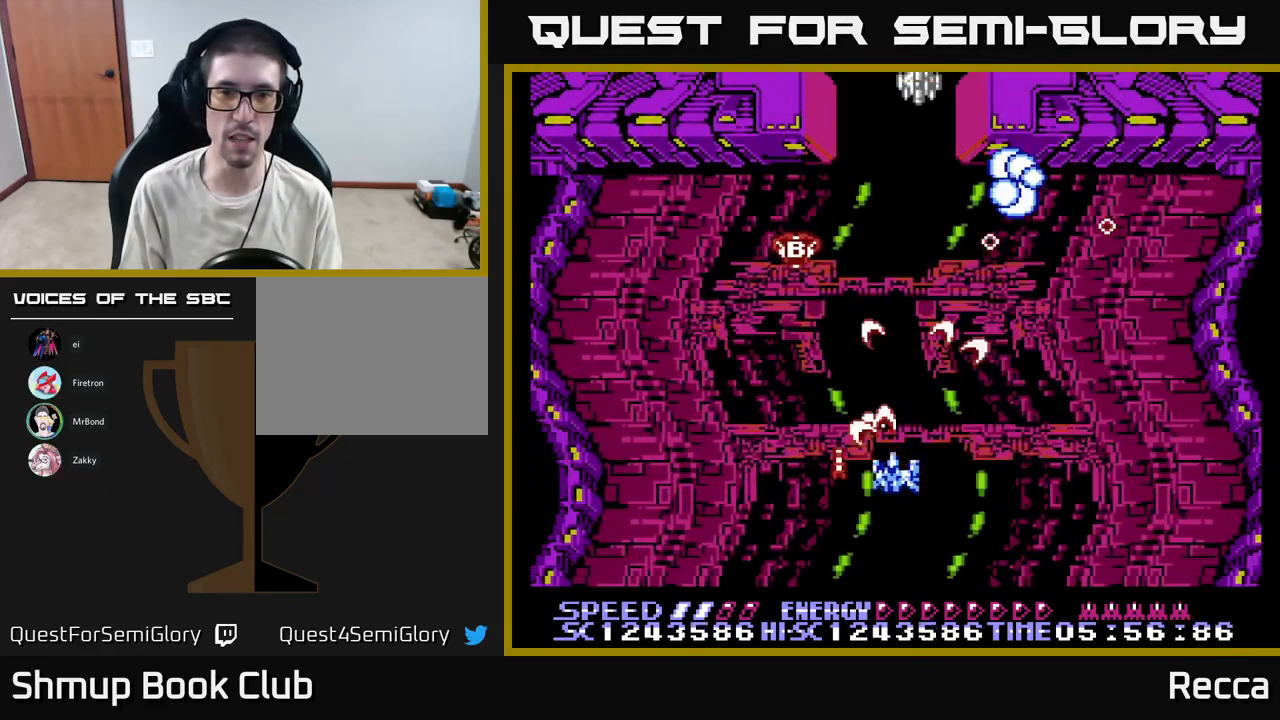
{"buttons": ["A", "X"], "events": [[150, "DPAD_RIGHT", "up"], [234, "DPAD_LEFT", "down"], [367, "DPAD_LEFT", "up"]]}
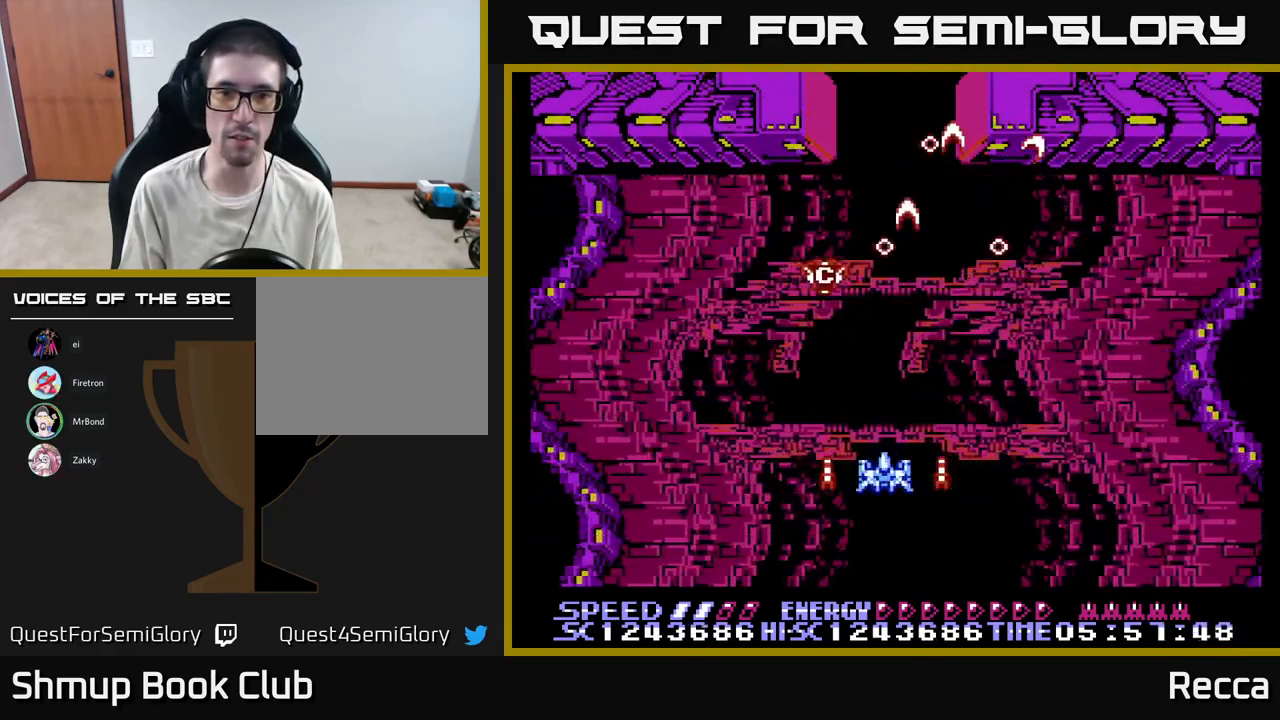
{"buttons": ["A", "X", "DPAD_DOWN"], "events": [[184, "DPAD_RIGHT", "down"], [300, "DPAD_RIGHT", "up"], [434, "DPAD_DOWN", "down"]]}
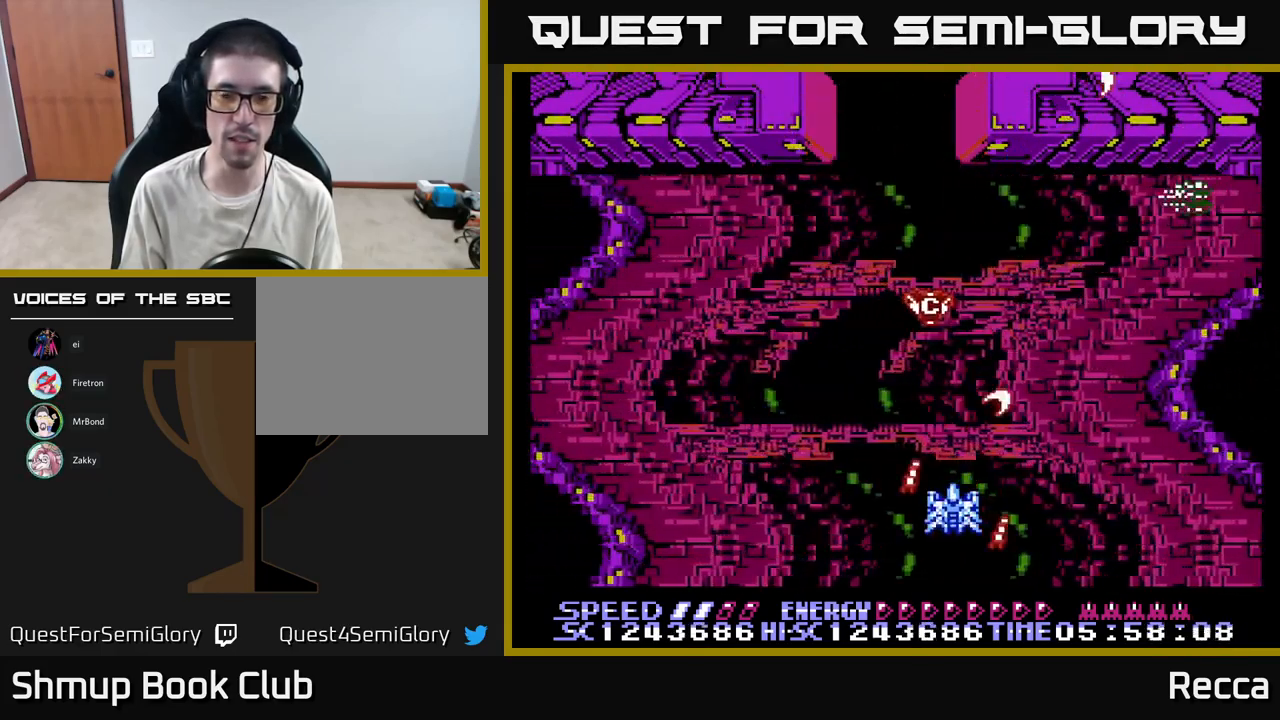
{"buttons": ["A", "X"], "events": [[84, "DPAD_DOWN", "up"], [284, "DPAD_LEFT", "down"], [334, "DPAD_UP", "down"], [384, "DPAD_LEFT", "up"], [384, "DPAD_UP", "up"]]}
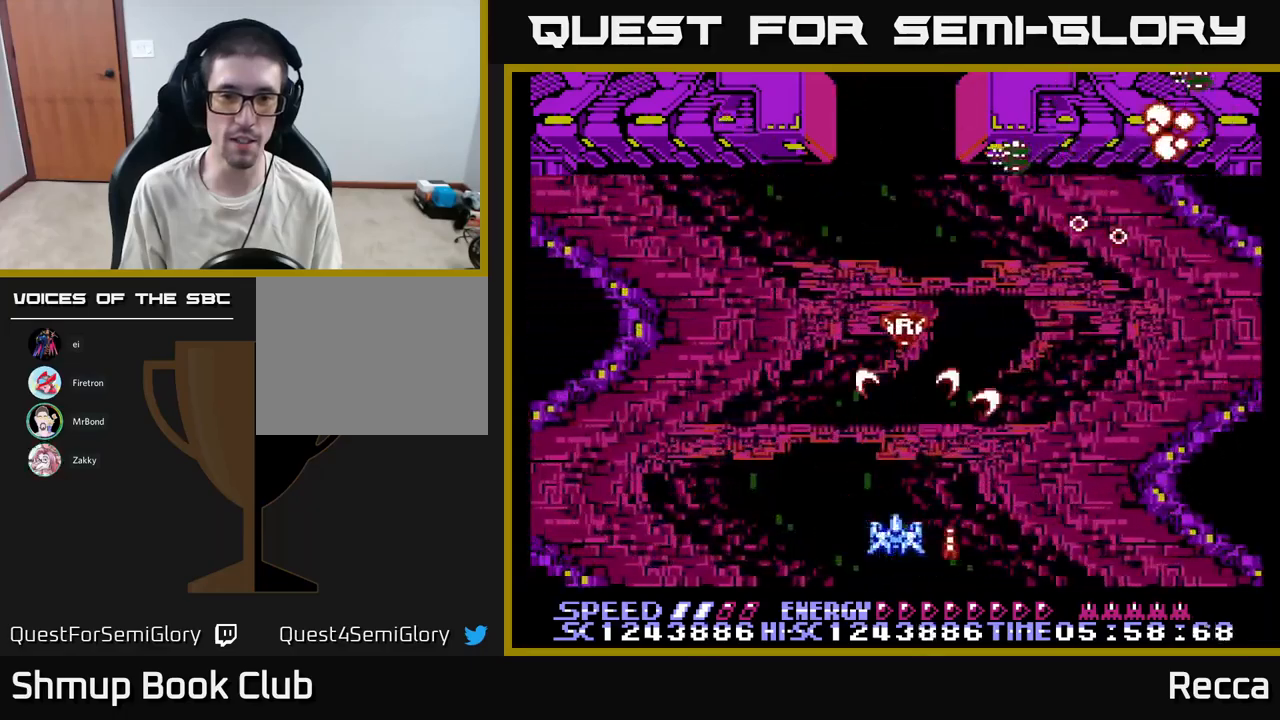
{"buttons": ["A", "X"], "events": []}
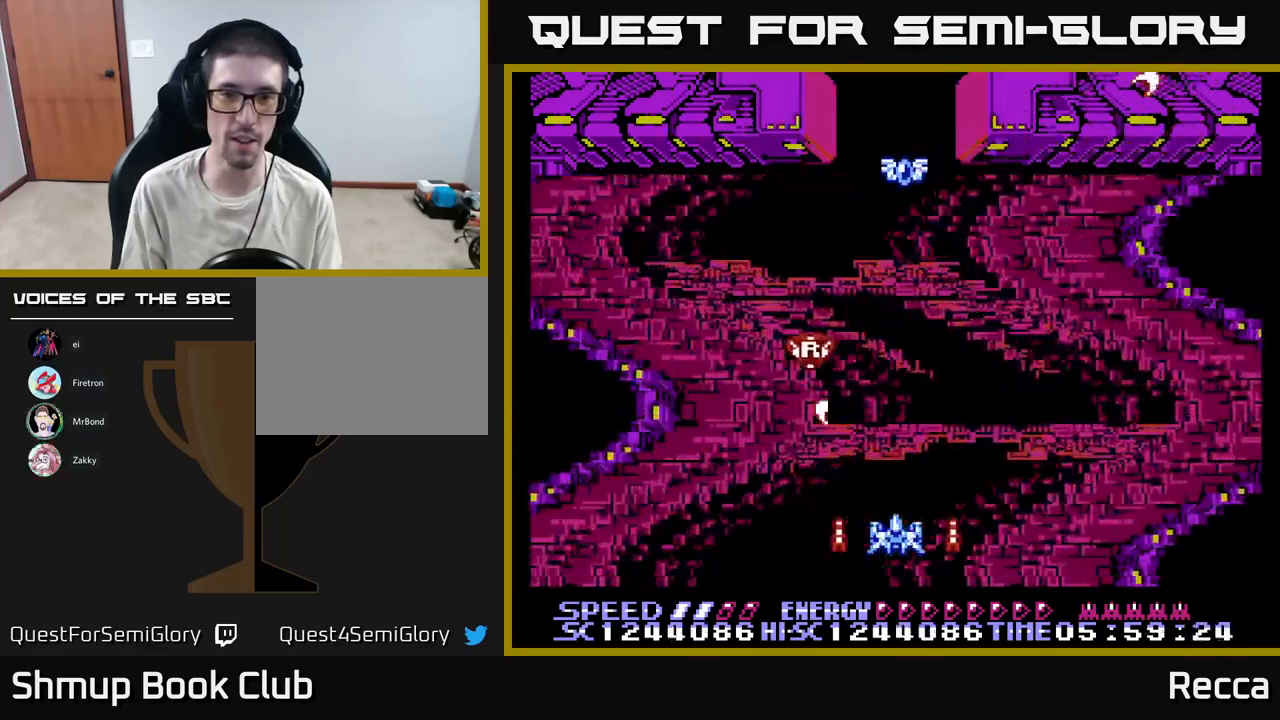
{"buttons": ["A", "X"], "events": []}
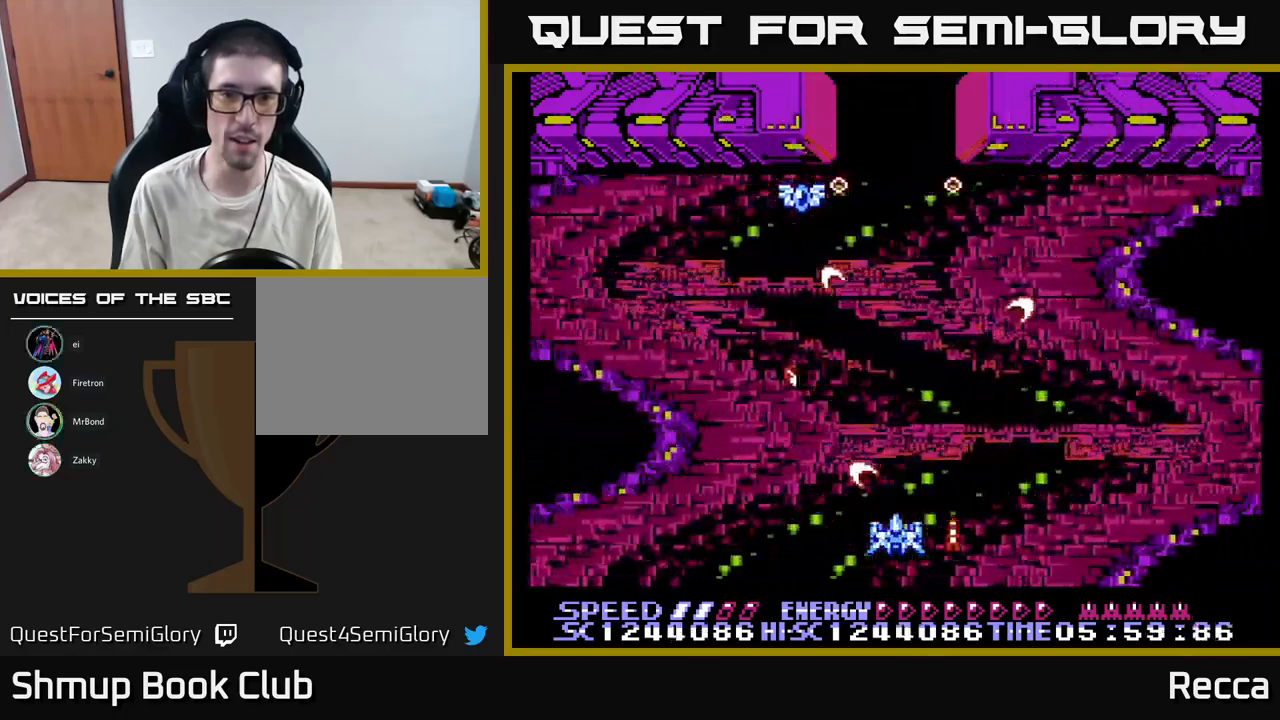
{"buttons": ["A", "X", "DPAD_UP"], "events": [[100, "DPAD_UP", "down"], [217, "DPAD_UP", "up"], [433, "DPAD_UP", "down"]]}